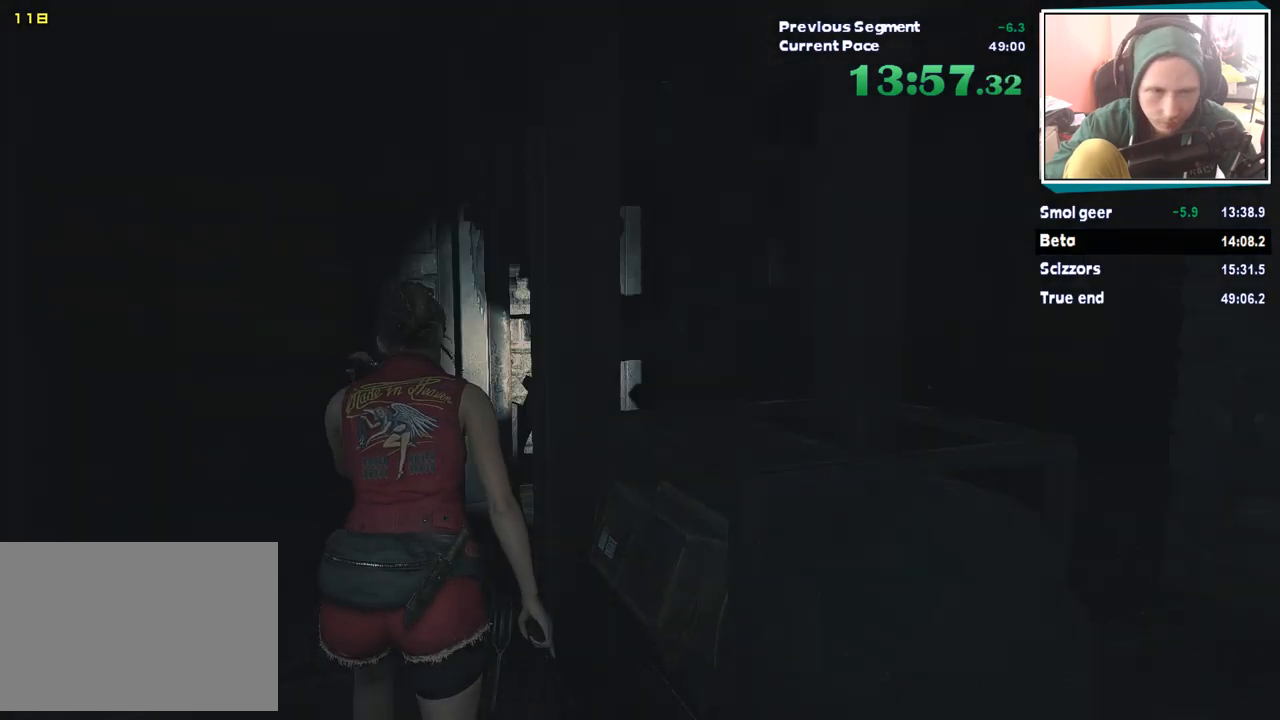
Gameplay with keyboard and mouse; each line is a JSON object with the keys and mouse buttons held at the frame after it. "events" lists presses ("down") and releases ("up") of "1", "2", "3", "4", "5", "a", "alt", "c", "ctrl", "d", "escape", "f", "q", "r", "s", "shift", "tab", "v", "w", "x", "z", "mouse_left" and "mouse_right" between this image and that frame as [ms after this image, input, new state], when the widget could be followed in between. "mouse_left", "mouse_right" = the "left", "right" buttons of the "mouse" list. No other keys are recorded. Mouse movement is not recorded. Not read: e.
{"keys": ["shift", "w"], "mouse": [], "events": [[370, "a", "up"]]}
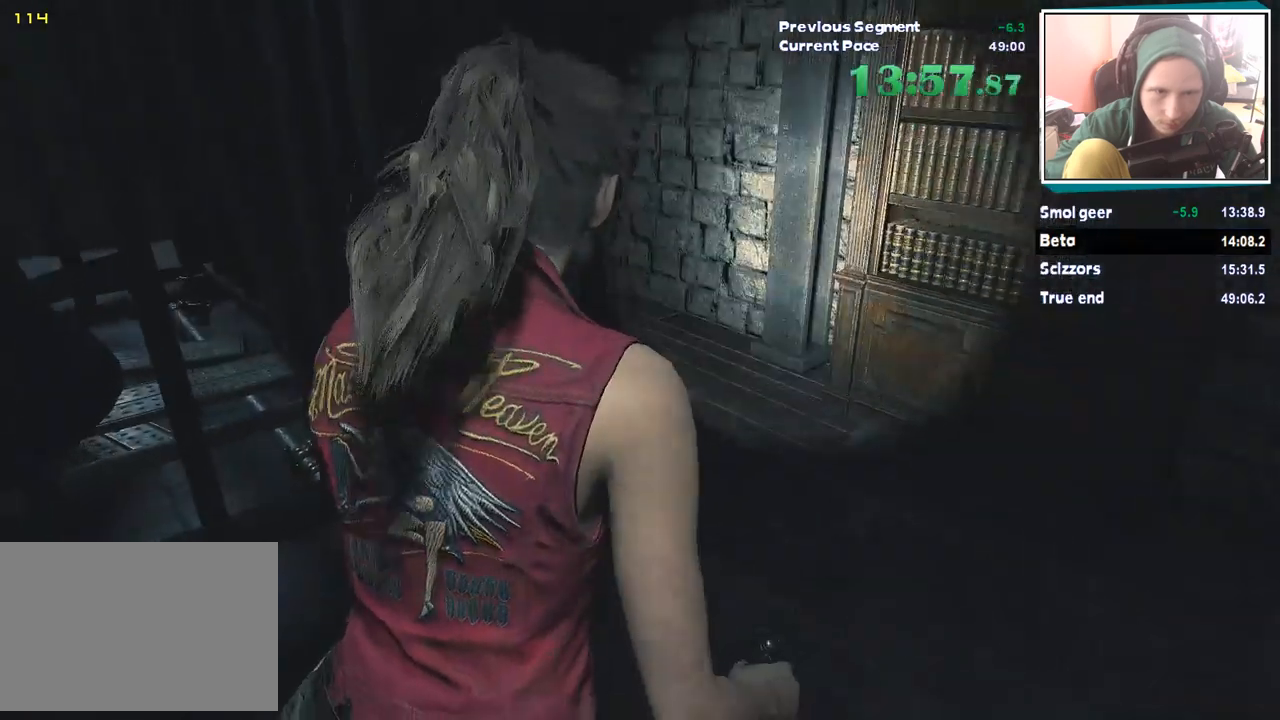
{"keys": ["shift", "w"], "mouse": [], "events": []}
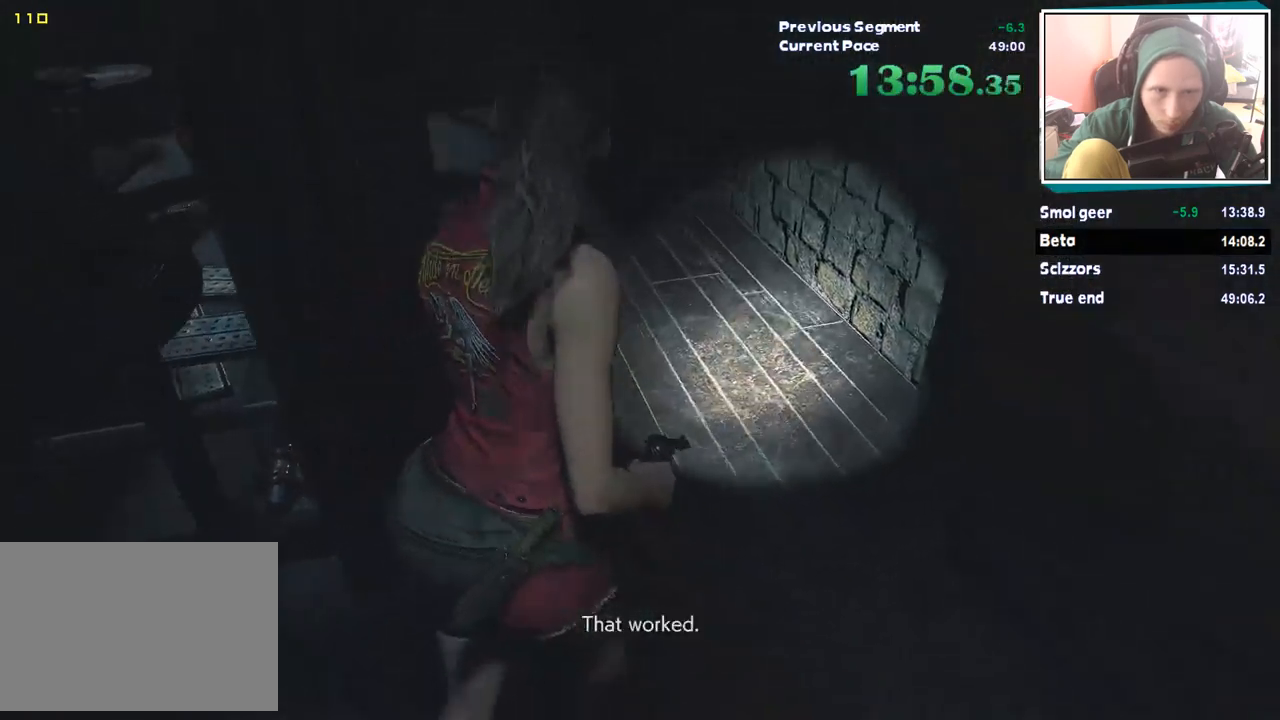
{"keys": ["w"], "mouse": [], "events": [[152, "shift", "up"]]}
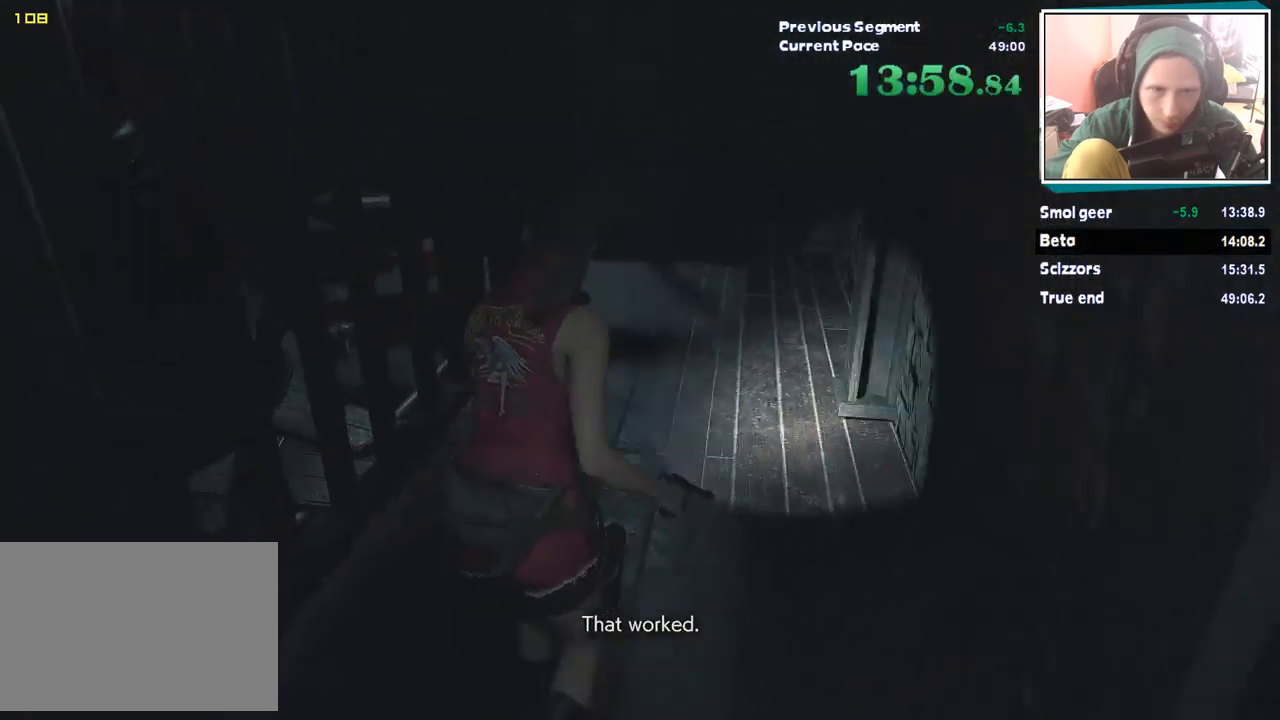
{"keys": ["w"], "mouse": [], "events": []}
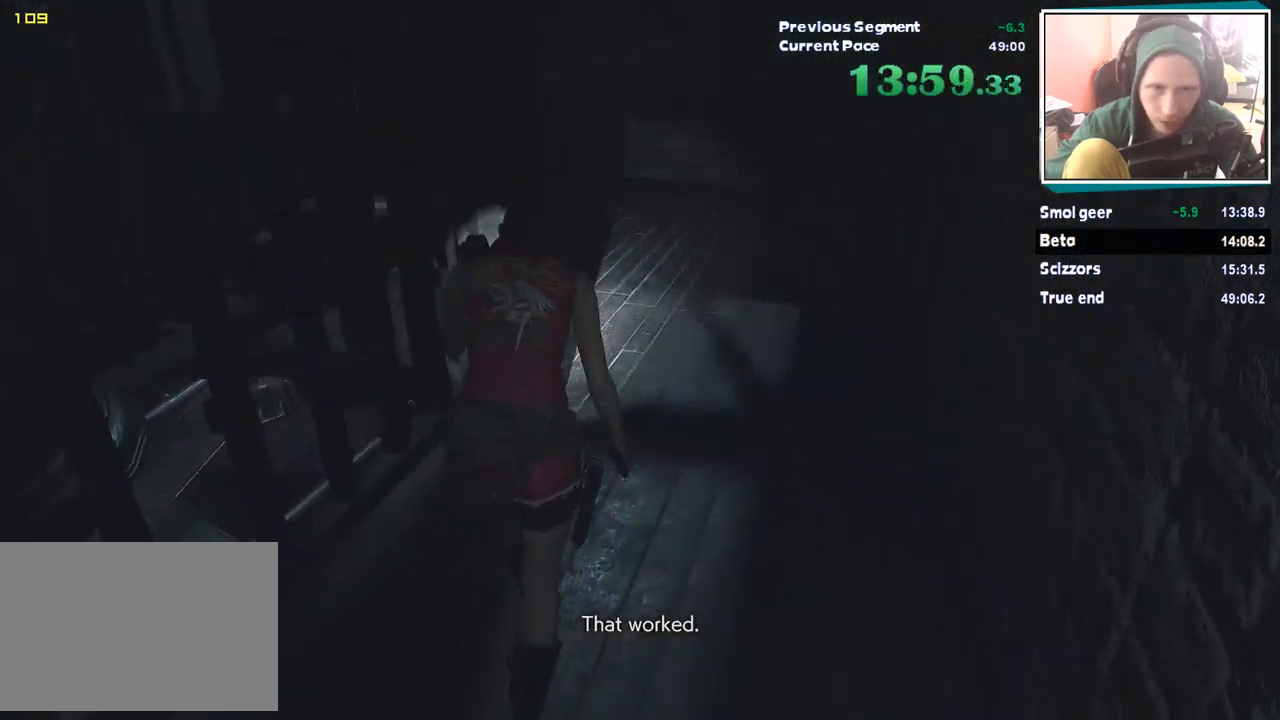
{"keys": ["w"], "mouse": [], "events": []}
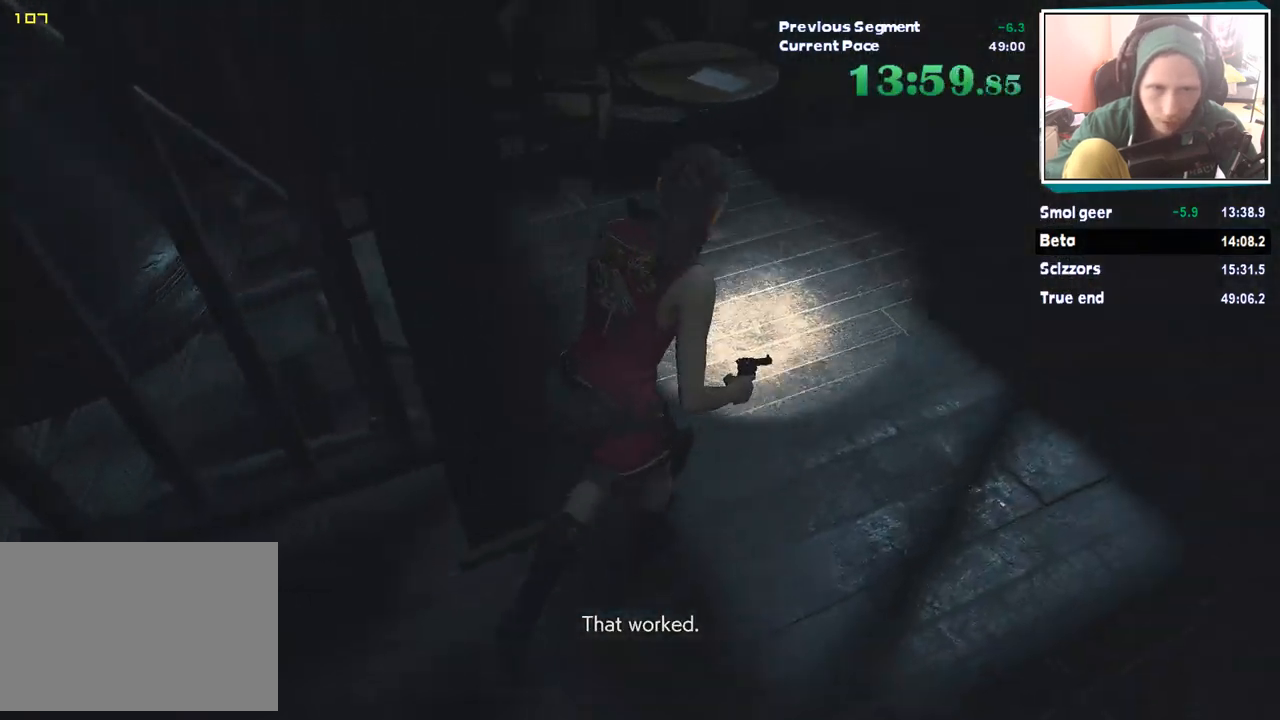
{"keys": ["w"], "mouse": [], "events": []}
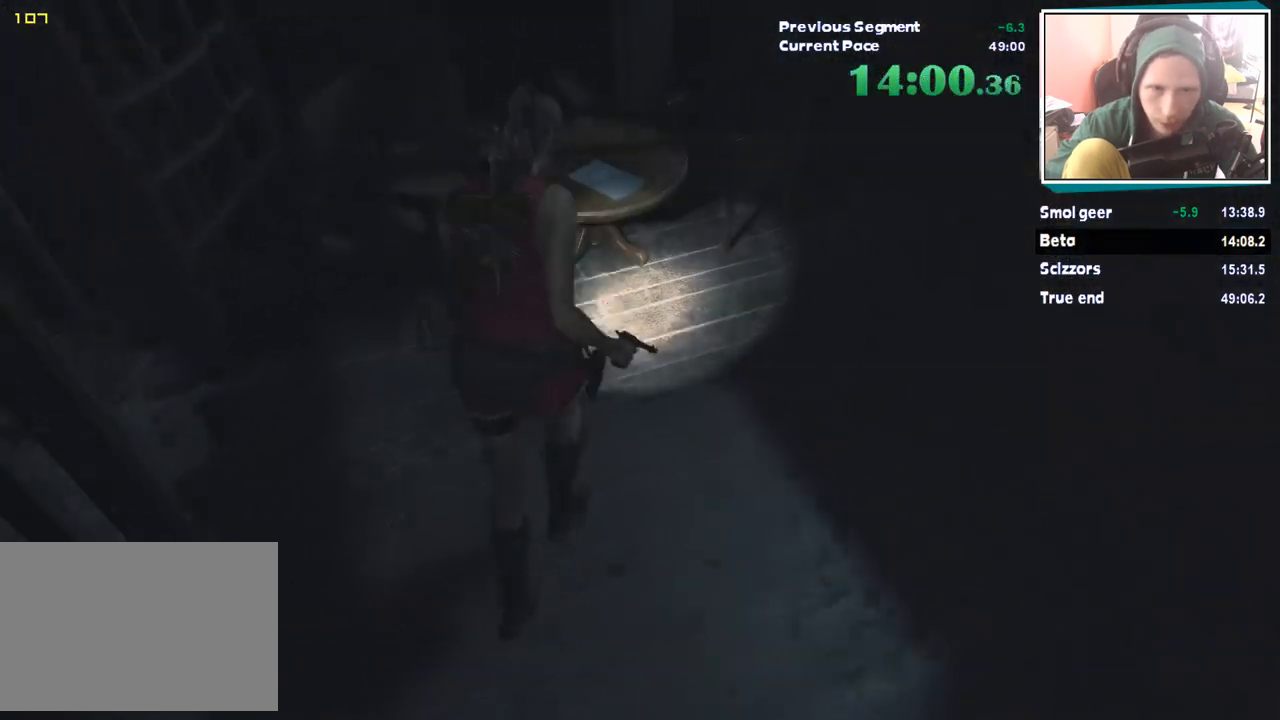
{"keys": ["w"], "mouse": [], "events": []}
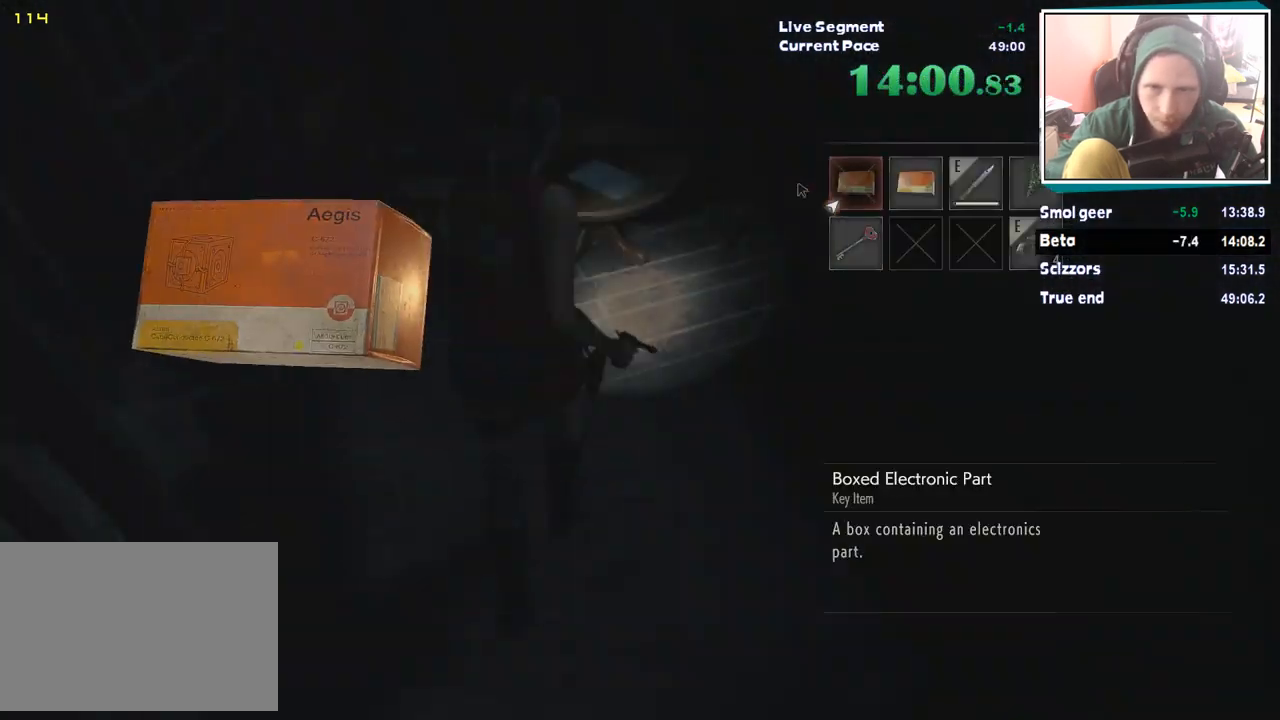
{"keys": ["d", "shift"], "mouse": ["right"]}
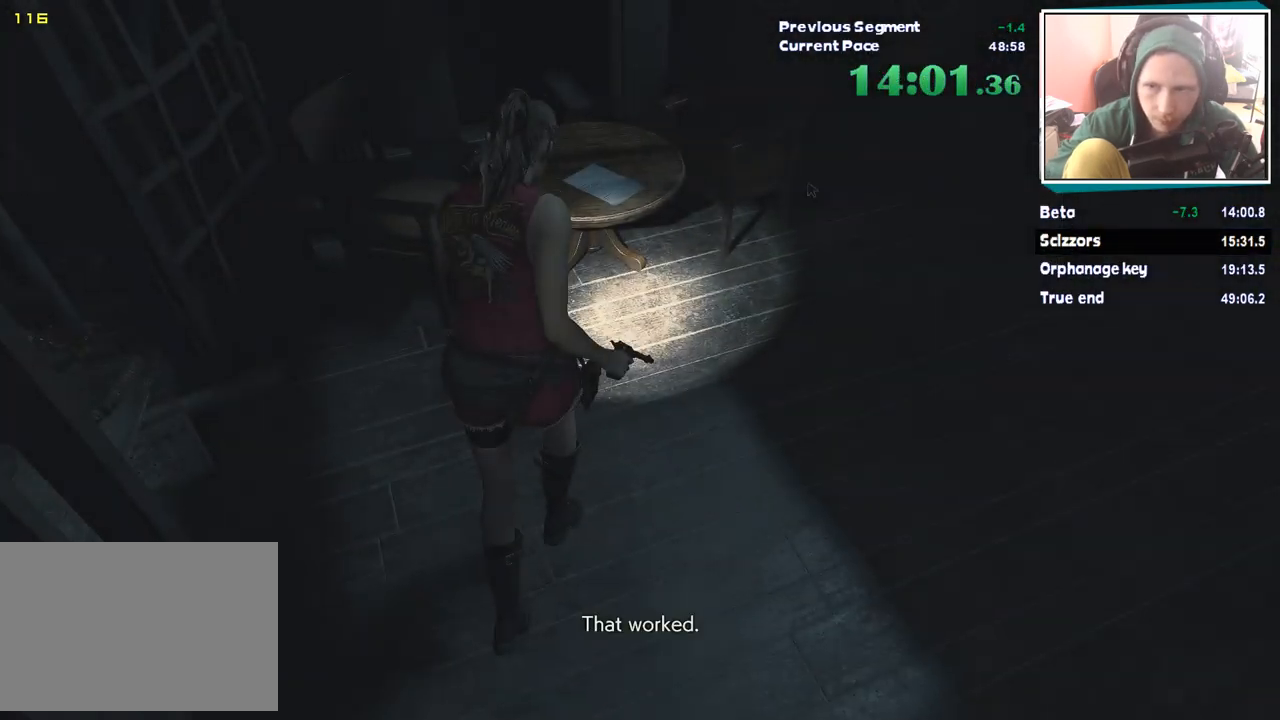
{"keys": ["d", "shift", "w"], "mouse": [], "events": [[51, "mouse_right", "up"], [286, "w", "down"]]}
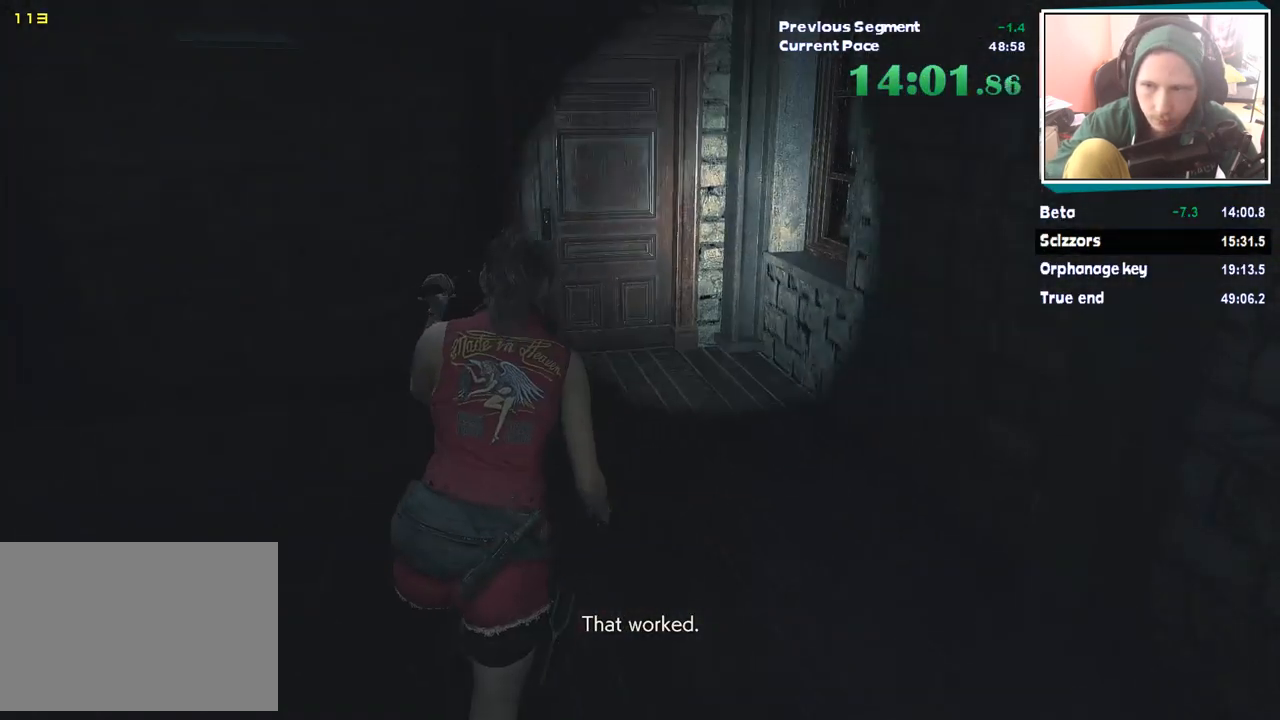
{"keys": ["shift", "w"], "mouse": [], "events": [[253, "d", "up"]]}
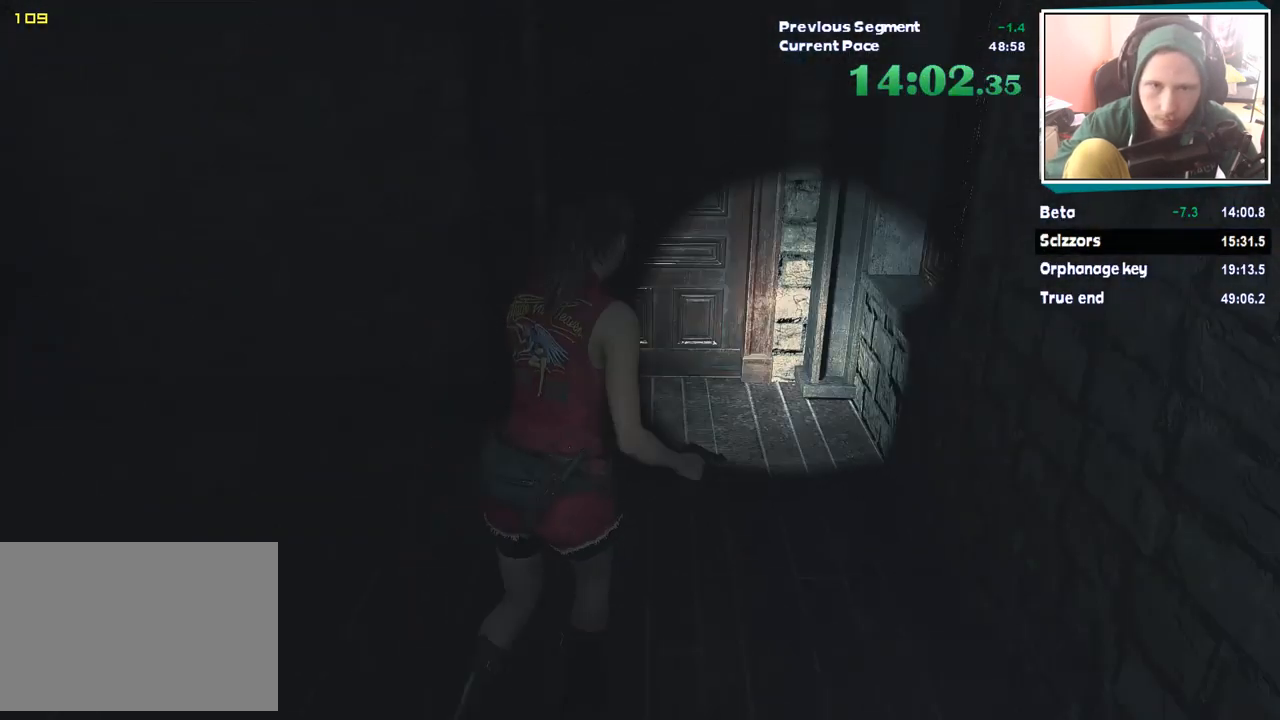
{"keys": ["shift", "w"], "mouse": [], "events": []}
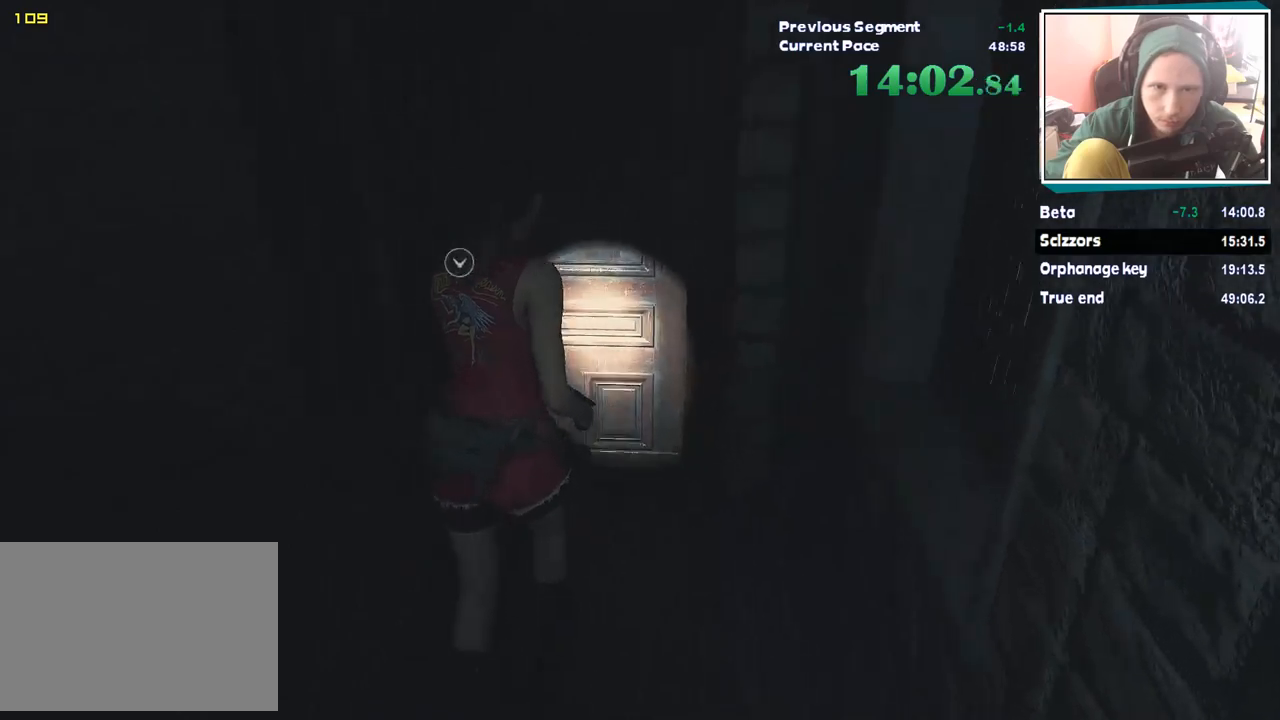
{"keys": ["shift", "w"], "mouse": [], "events": []}
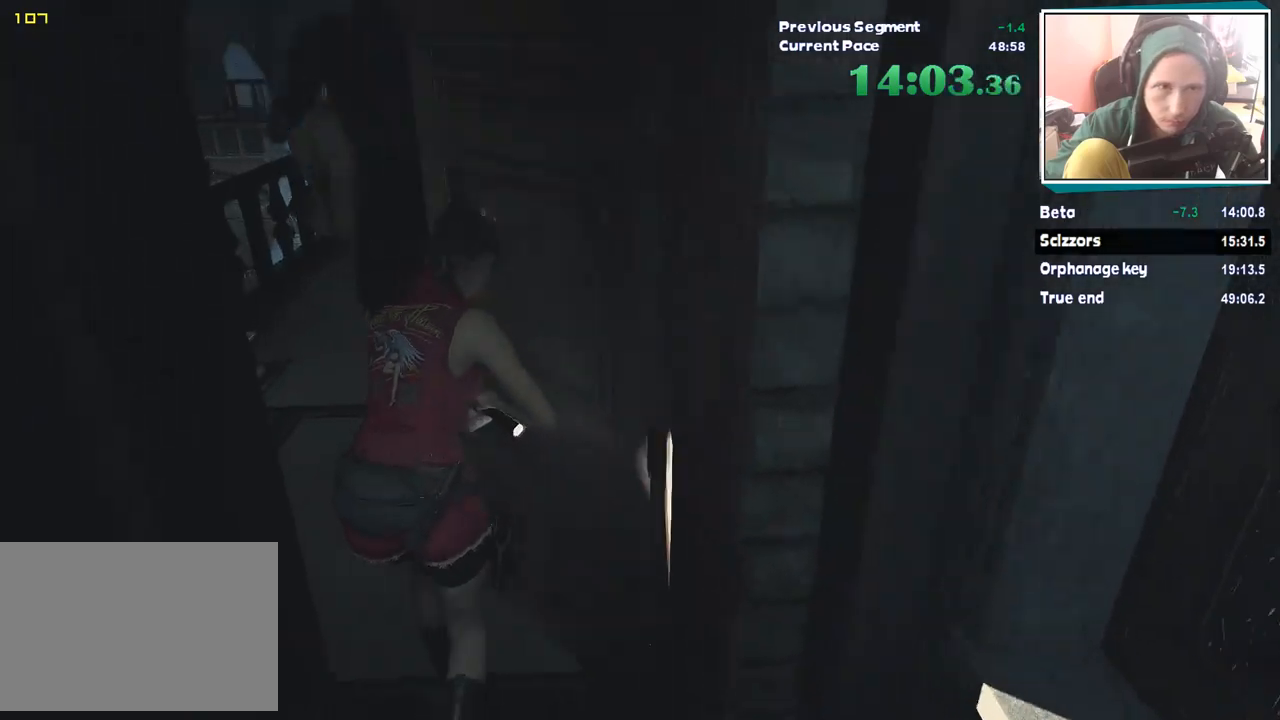
{"keys": ["shift", "w"], "mouse": [], "events": []}
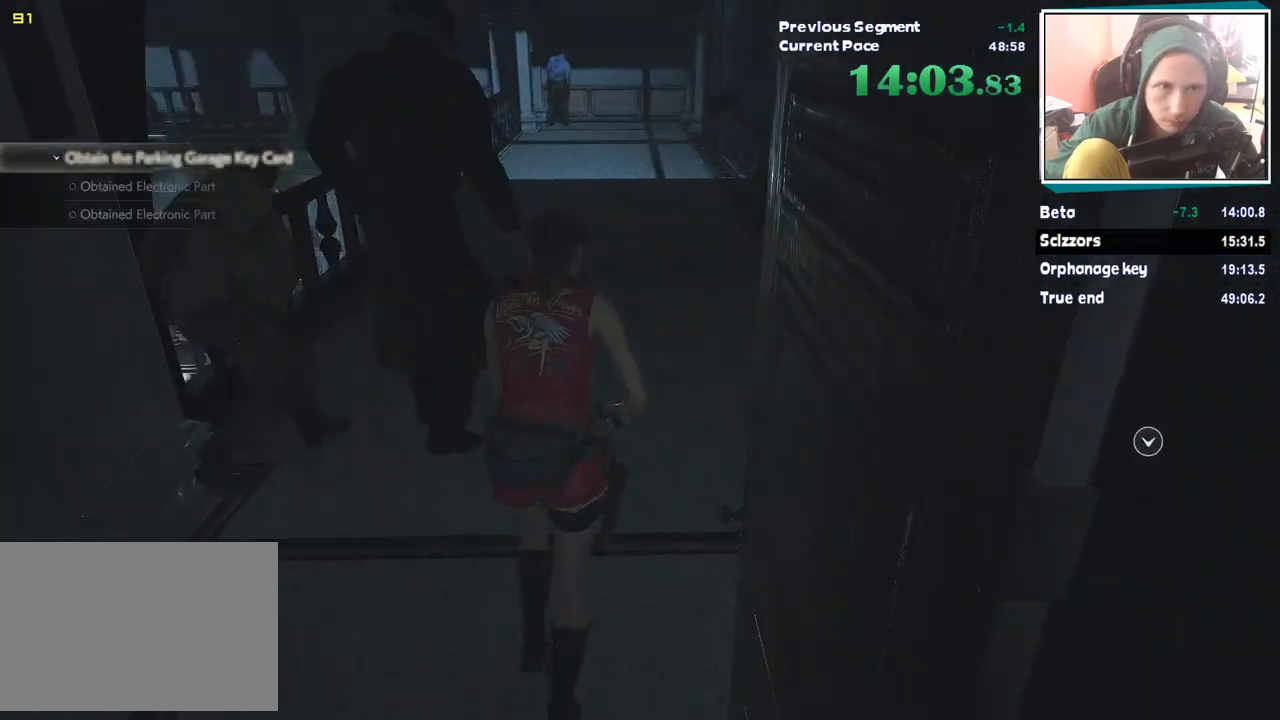
{"keys": ["shift", "w"], "mouse": [], "events": [[51, "d", "down"], [51, "w", "up"], [101, "mouse_right", "down"], [152, "mouse_right", "up"], [320, "w", "down"], [421, "d", "up"], [421, "mouse_right", "down"], [472, "mouse_right", "up"]]}
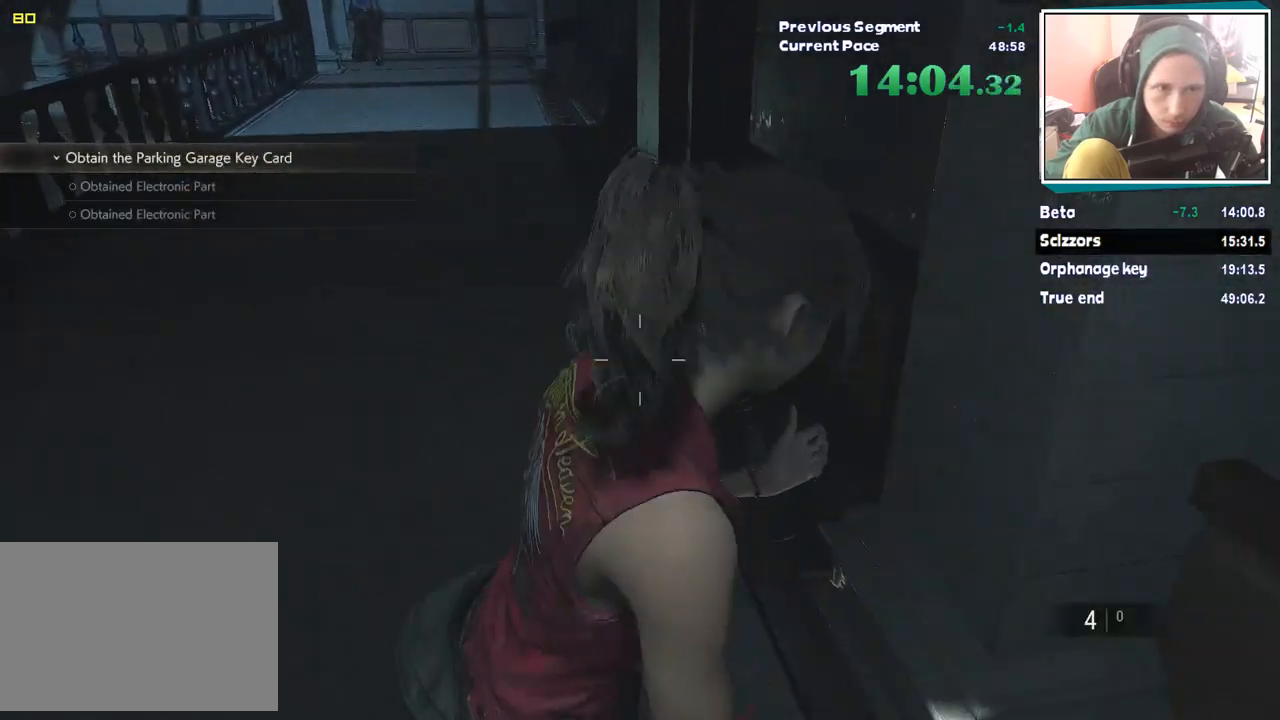
{"keys": ["shift", "w"], "mouse": [], "events": []}
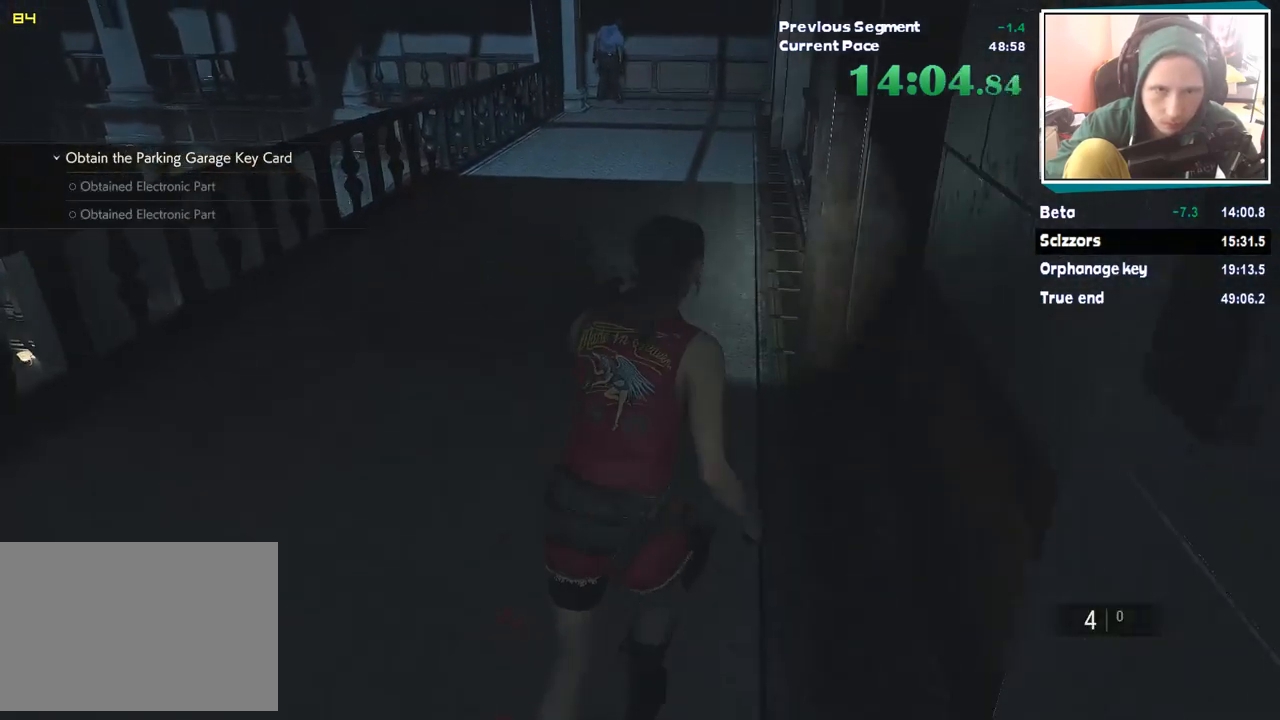
{"keys": ["shift", "w"], "mouse": [], "events": []}
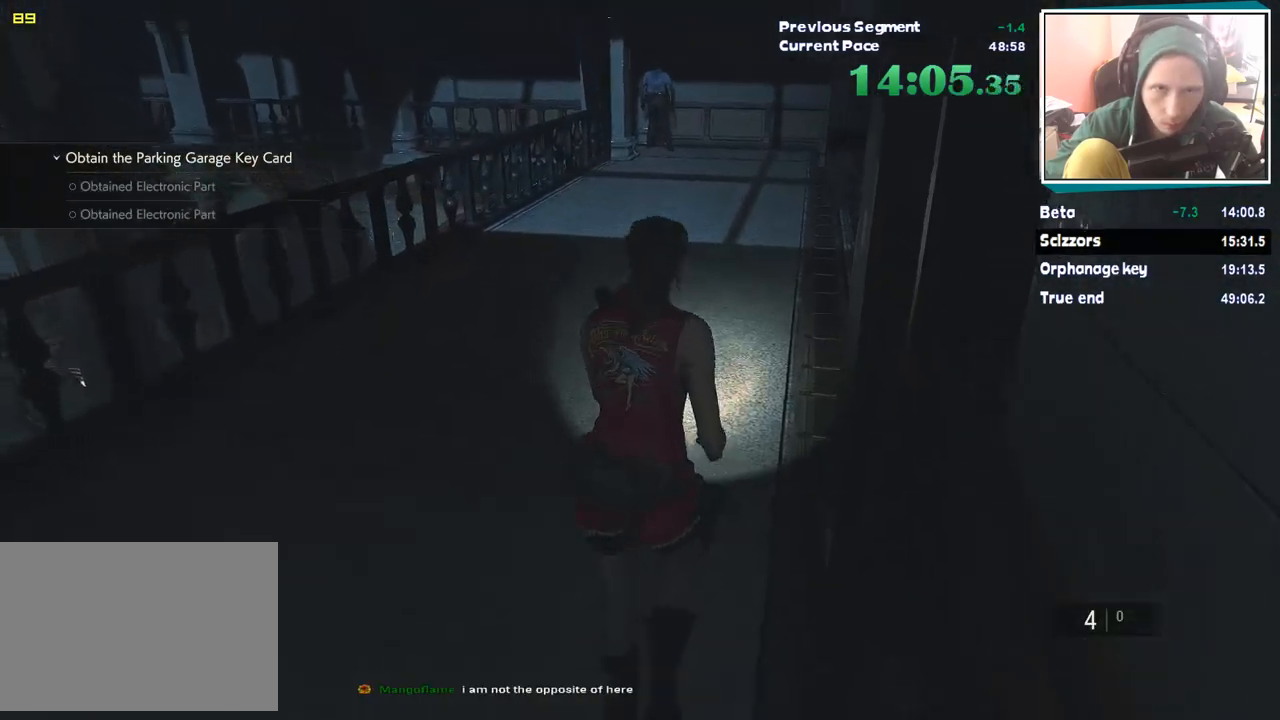
{"keys": ["shift", "w"], "mouse": [], "events": []}
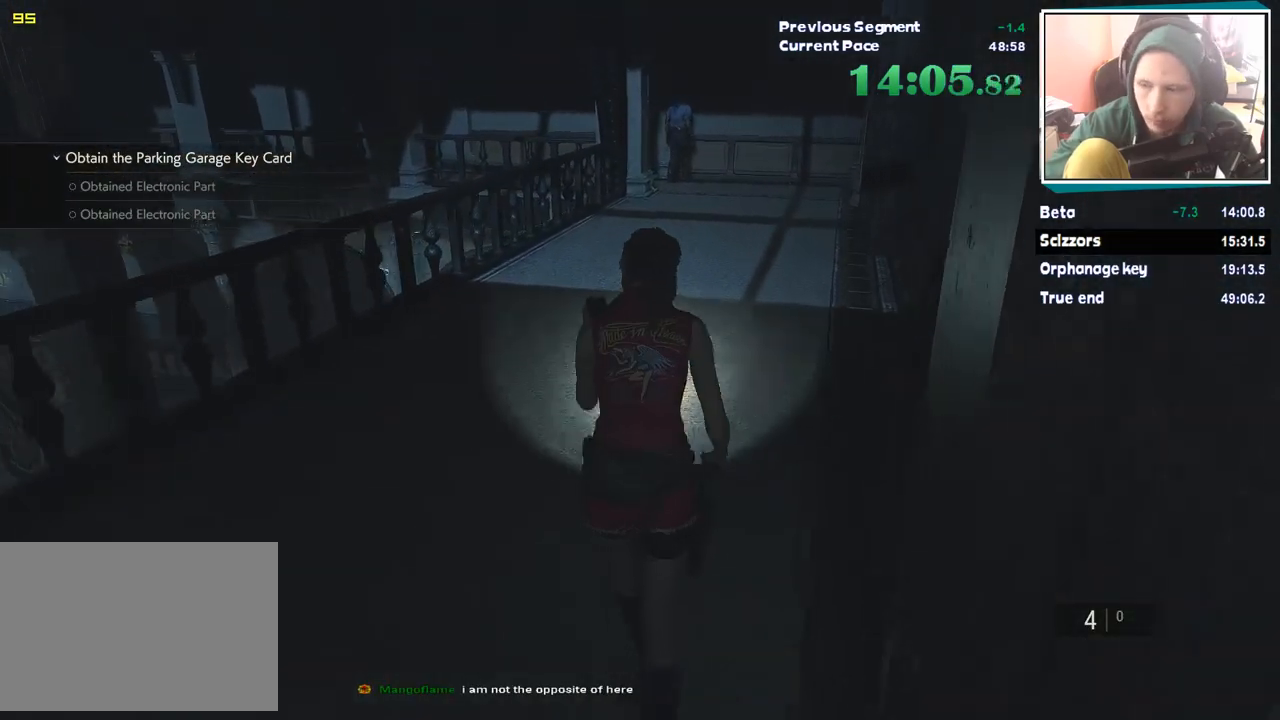
{"keys": ["shift", "w"], "mouse": [], "events": []}
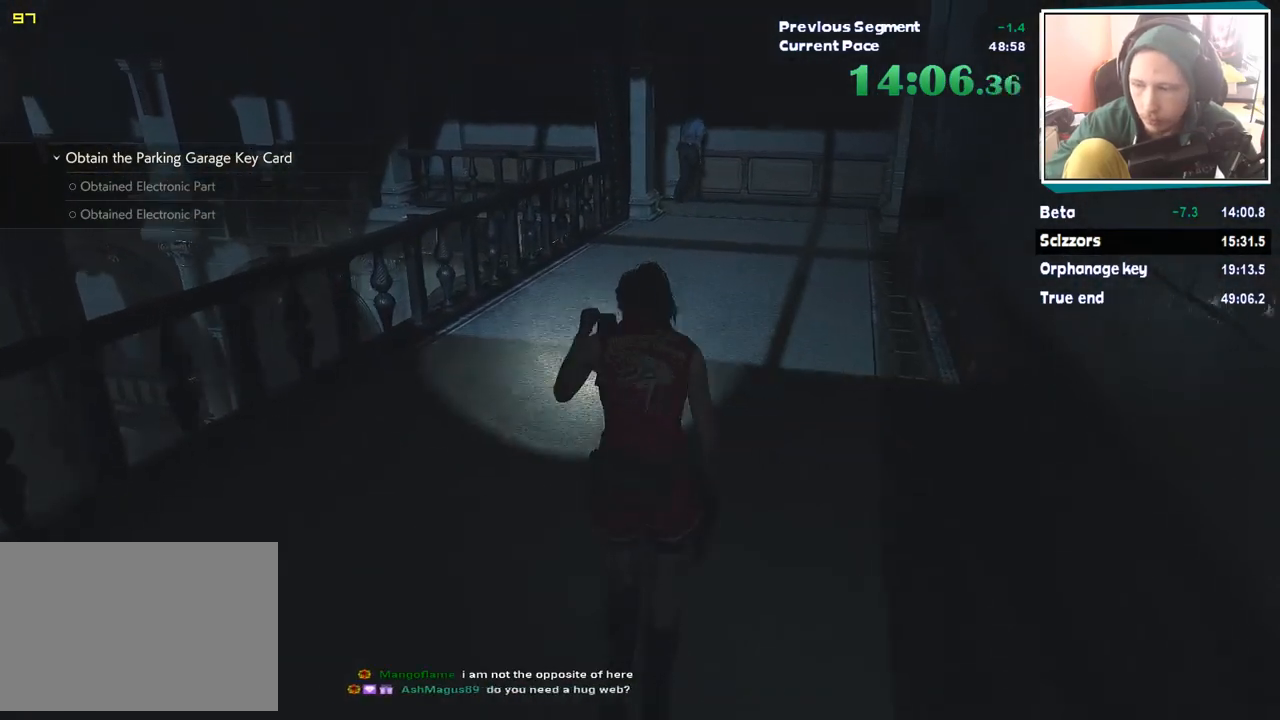
{"keys": ["shift", "w"], "mouse": [], "events": []}
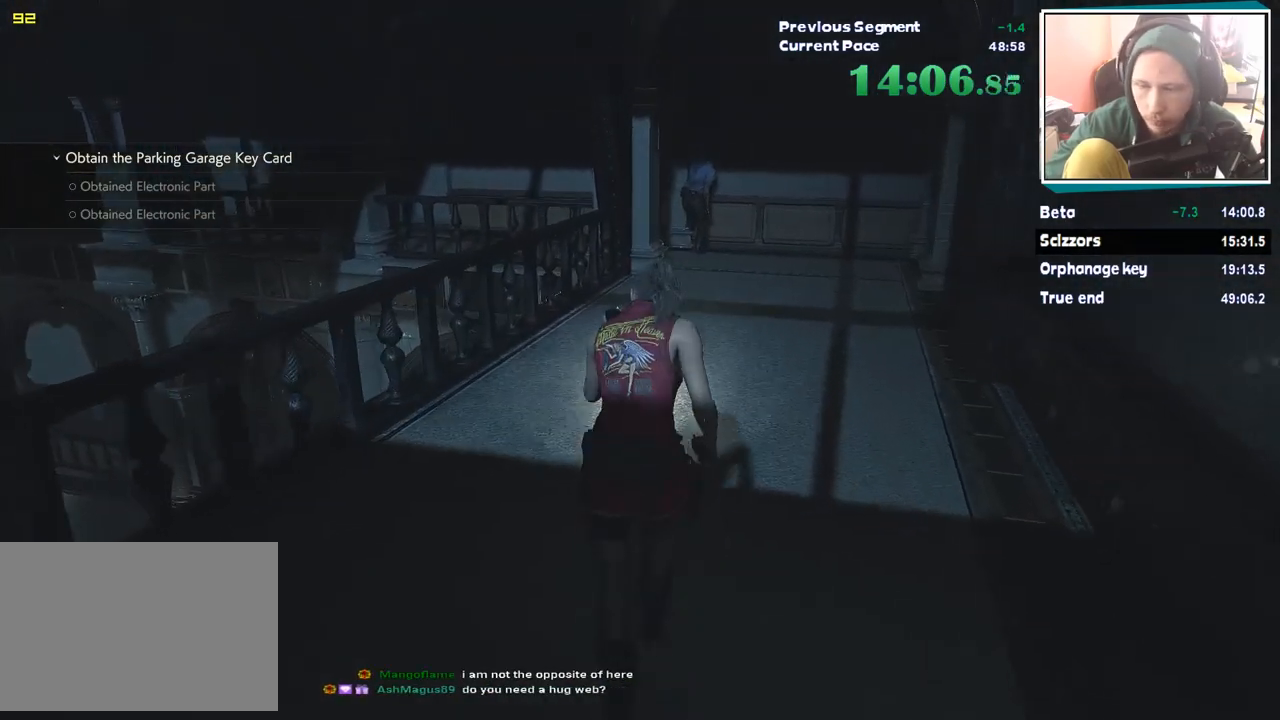
{"keys": ["shift", "w"], "mouse": [], "events": [[185, "d", "down"], [370, "d", "up"]]}
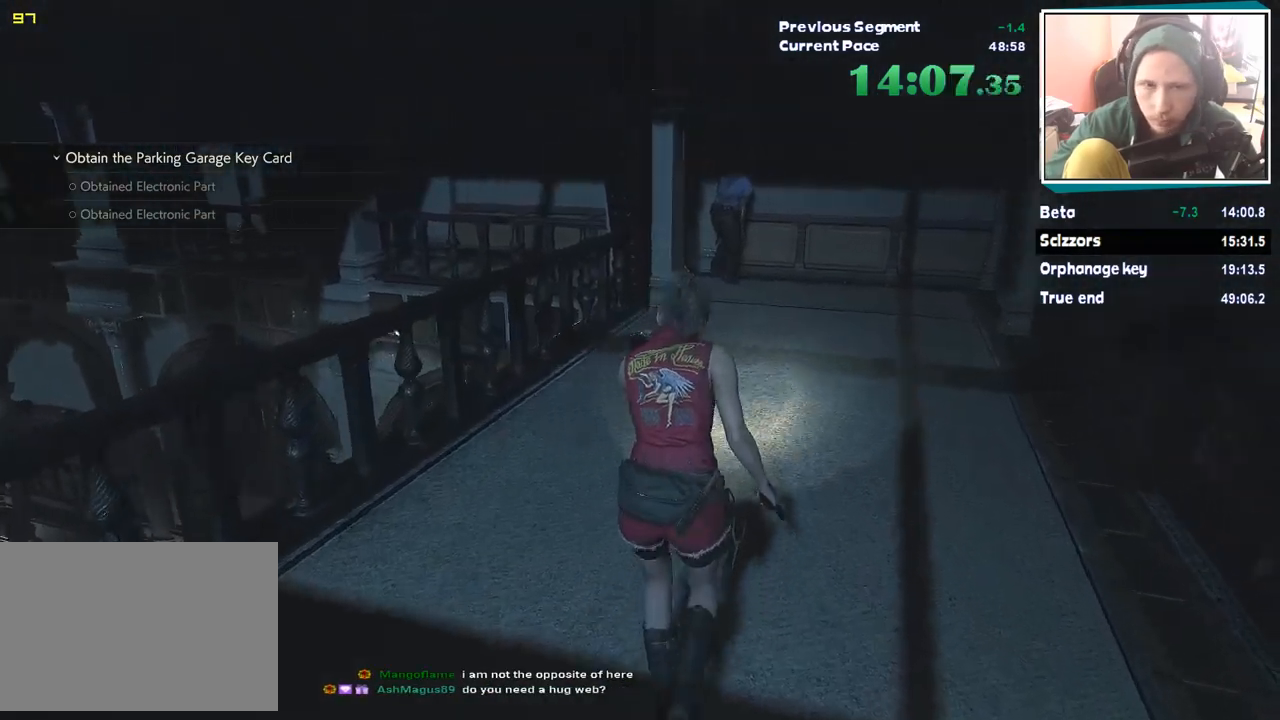
{"keys": ["shift", "w"], "mouse": [], "events": []}
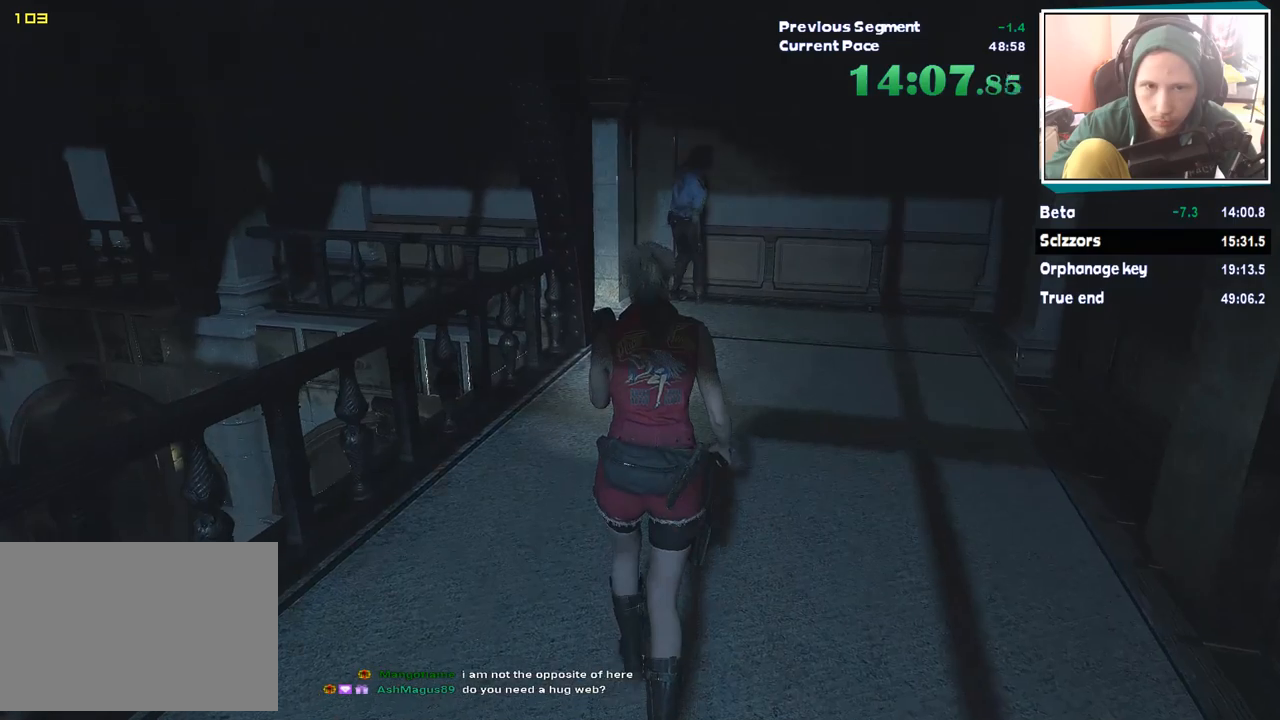
{"keys": ["shift", "w"], "mouse": [], "events": []}
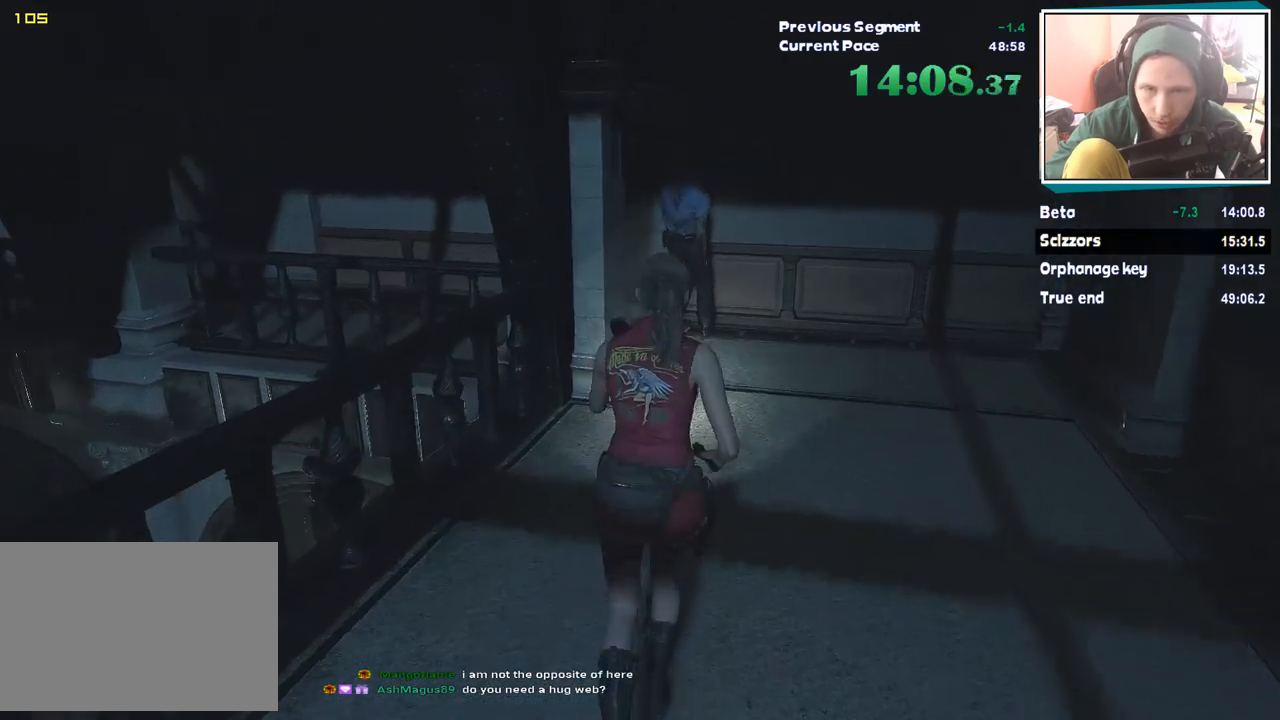
{"keys": ["shift", "w"], "mouse": ["right"], "events": [[505, "mouse_right", "down"]]}
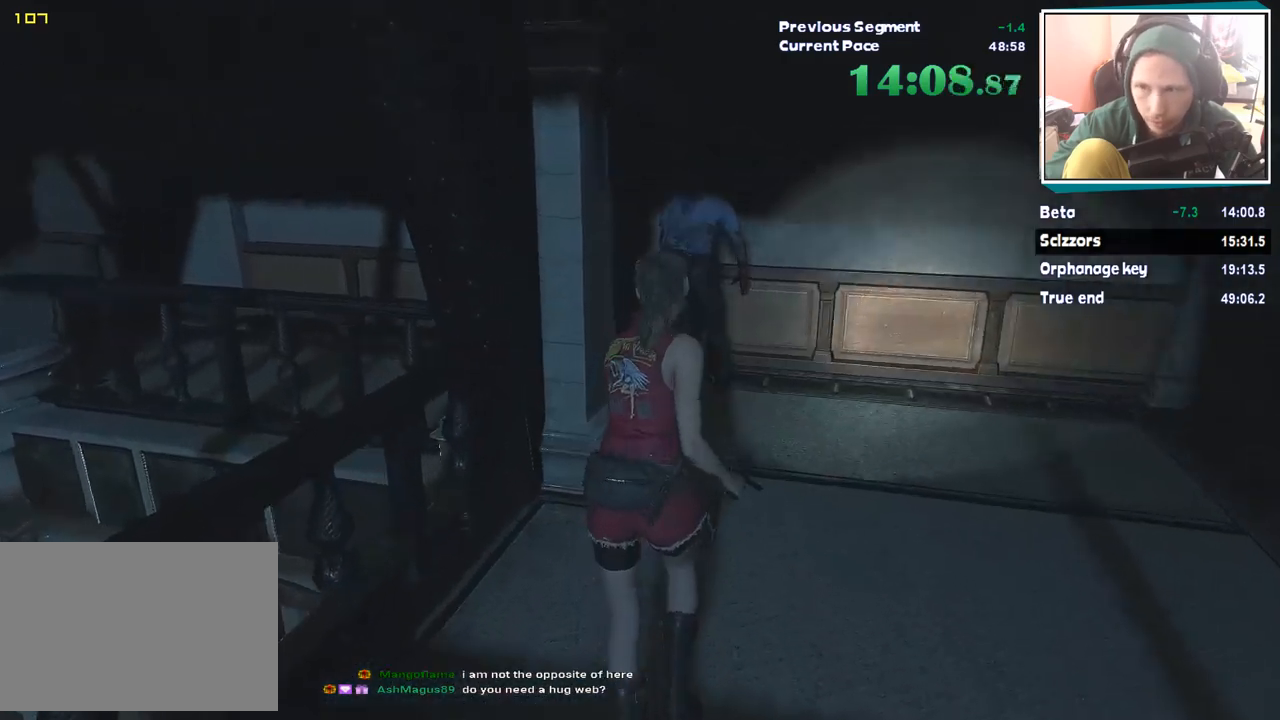
{"keys": ["shift", "w"], "mouse": ["right"], "events": []}
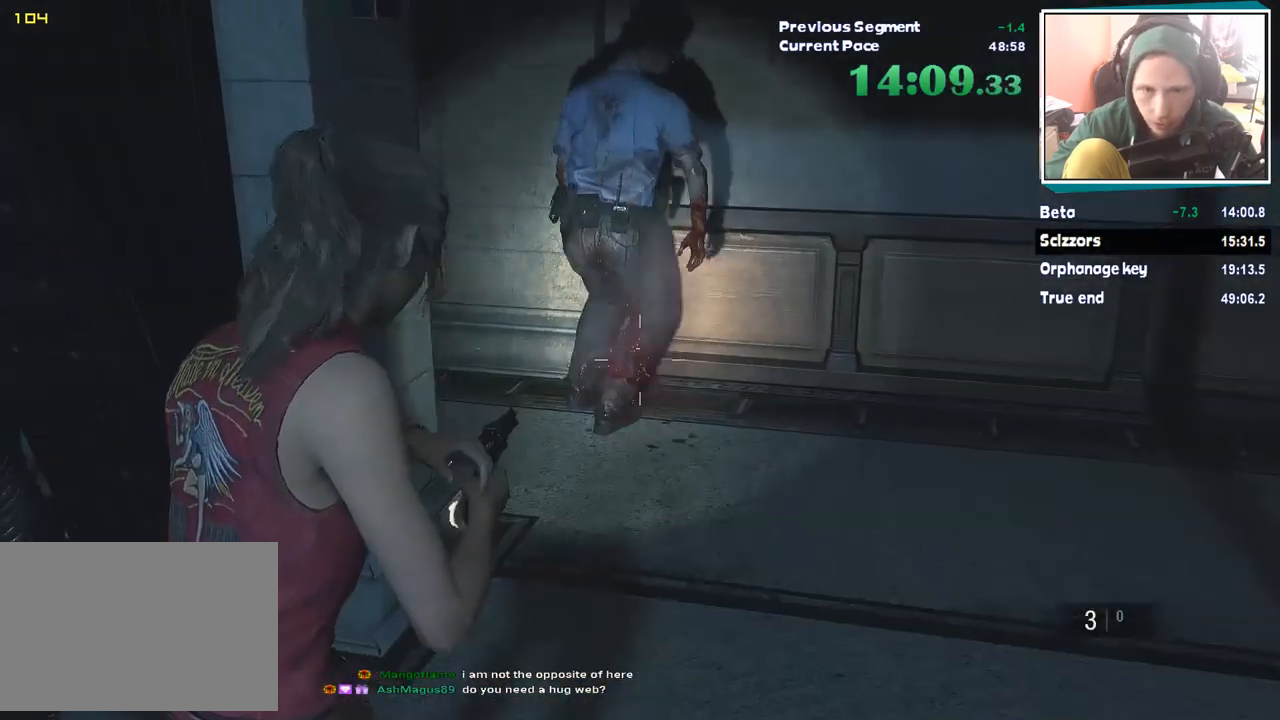
{"keys": ["shift", "w"], "mouse": [], "events": [[219, "mouse_right", "up"]]}
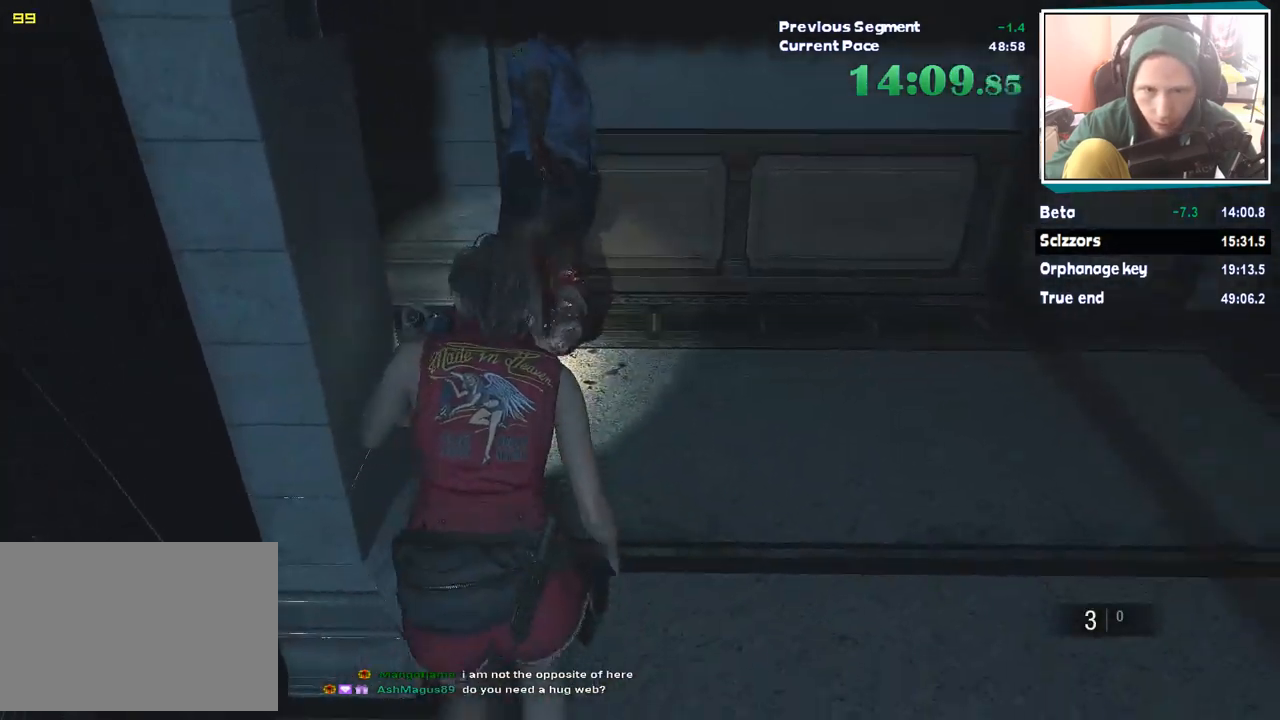
{"keys": ["a", "shift"], "mouse": [], "events": [[421, "a", "down"], [421, "w", "up"], [455, "mouse_right", "down"], [505, "mouse_right", "up"]]}
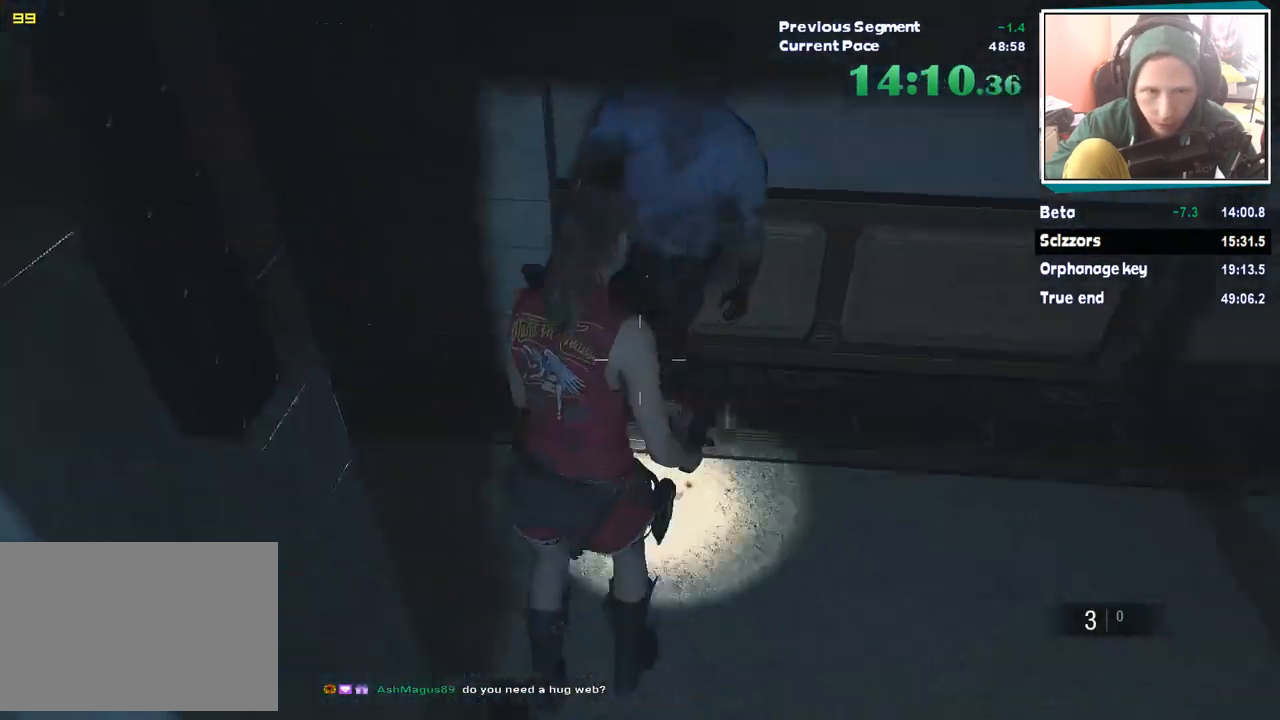
{"keys": ["w"], "mouse": [], "events": [[51, "w", "down"], [101, "a", "up"], [337, "shift", "up"]]}
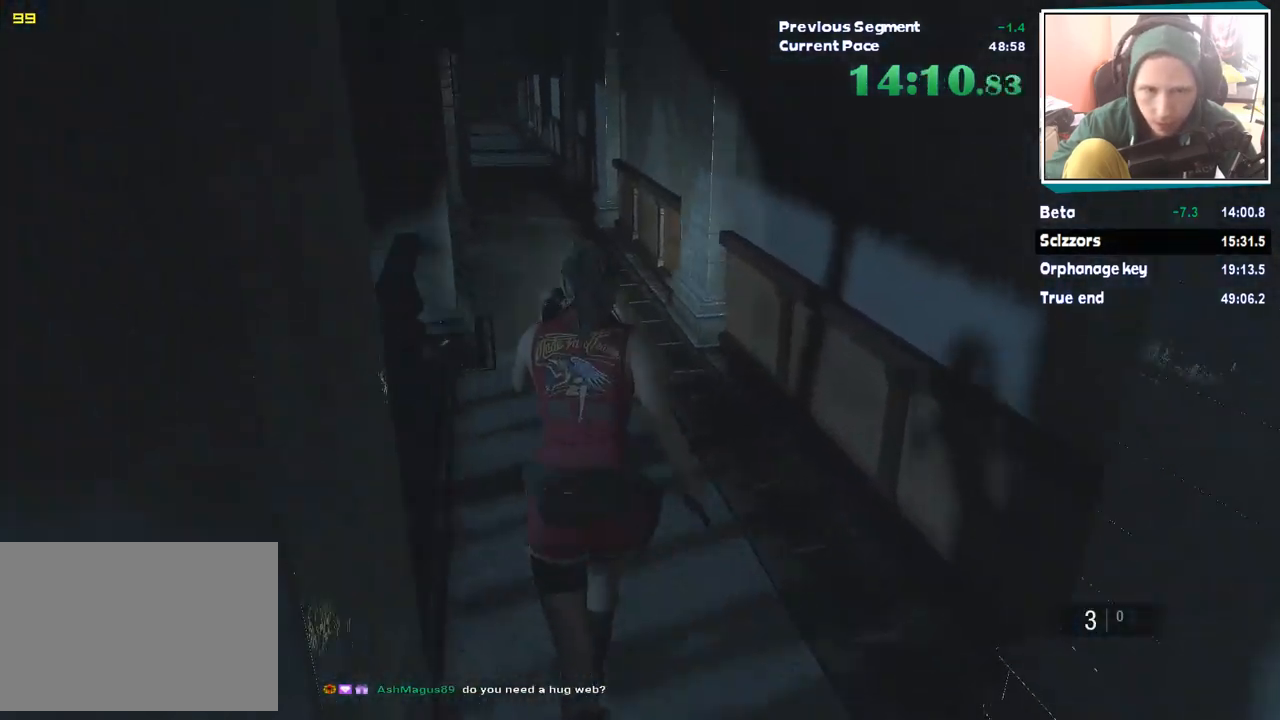
{"keys": ["w"], "mouse": [], "events": []}